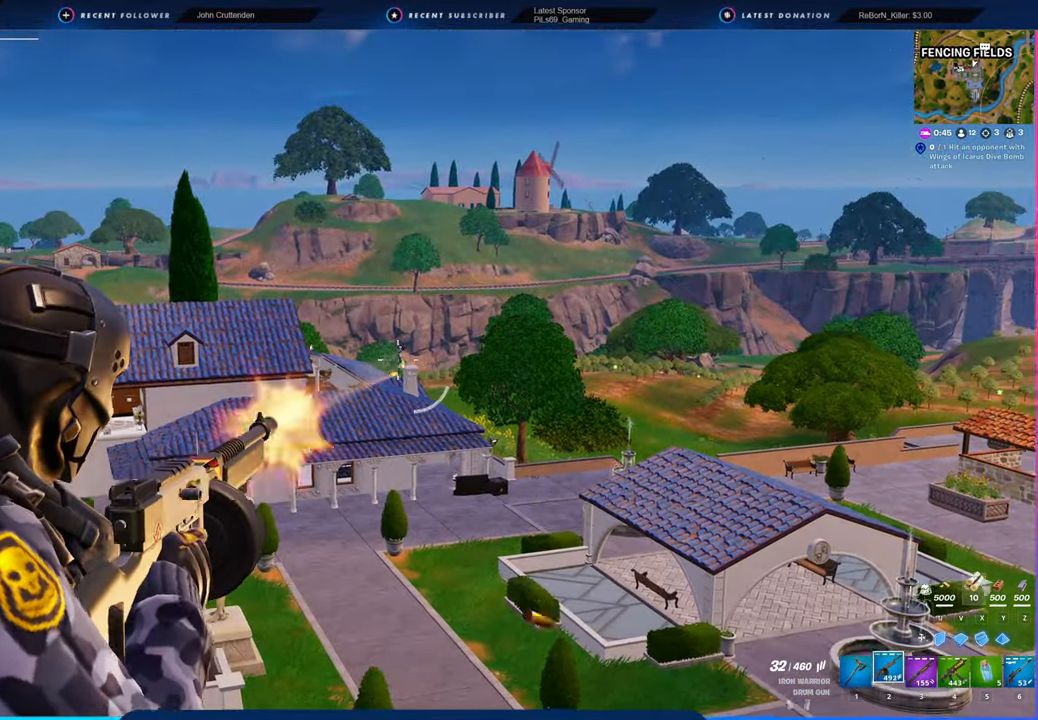
Gameplay with keyboard and mouse; each line is a JSON object with the keys and mouse buttons held at the frame after it. "events" lists presses ("down") and releases ("up") of "1", "2", "3", "4", "5", "6", "a", "alt", "c", "caps_lock", "ctrl", "d", "e", "f", "g", "n", "p", "q", "r", "s", "shift", "space", "t", "tab", "u", "v", "w", "x", "y", "z", "mouse_left", "mouse_wheel" and "mouse_right" between this image and that frame as [ms after this image, input, new state], when the widget could be followed in between. "mouse_left", "mouse_wheel", "mouse_right" = the "left", "wheel", "right" buttons of the "mouse" list. No other keys are recorded. "wheel" means that the mouse wheel is clicked or scrolled. "mouse_move" is the direction in which the mouse moves at that frame (one of eight, or "still"), when it could be read.
{"keys": [], "mouse": ["right"], "mouse_move": "still", "events": [[500, "mouse_left", "up"]]}
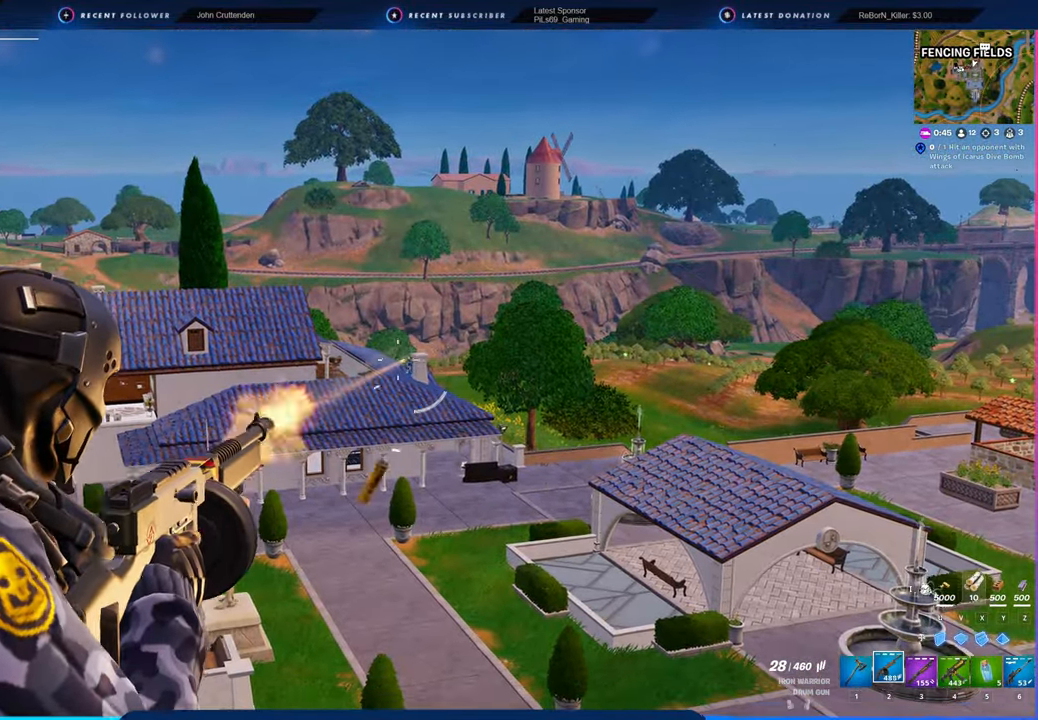
{"keys": [], "mouse": ["left", "right"], "mouse_move": "down-right", "events": [[350, "mouse_left", "down"]]}
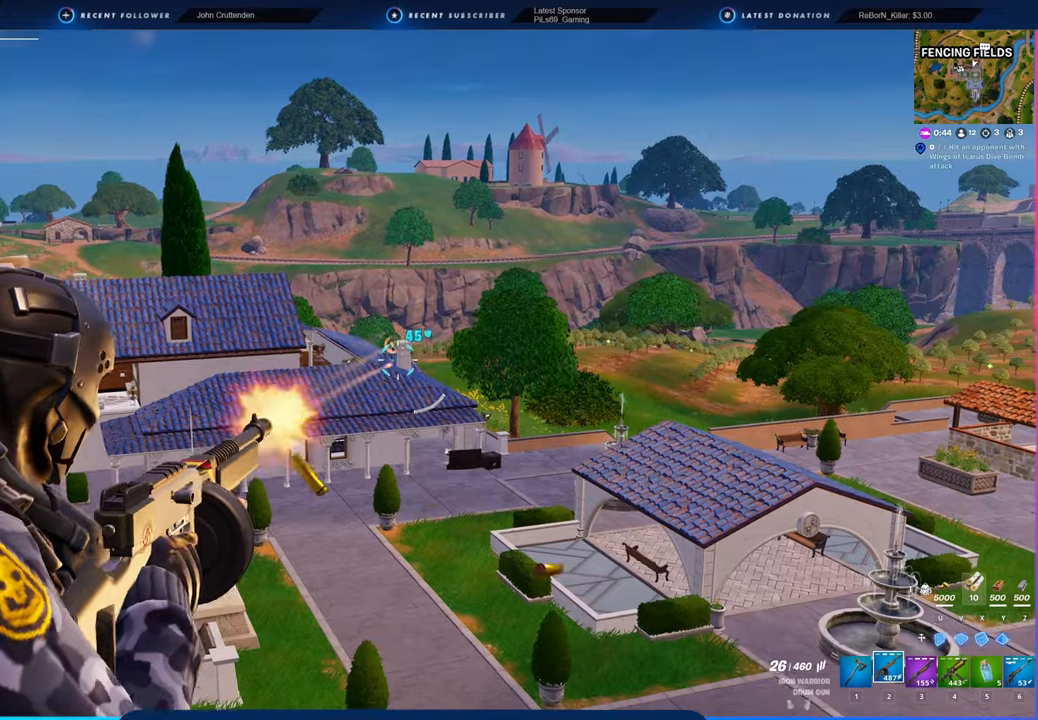
{"keys": ["a", "f"], "mouse": [], "mouse_move": "left", "events": [[116, "a", "down"], [350, "mouse_left", "up"], [350, "mouse_right", "up"], [433, "f", "down"]]}
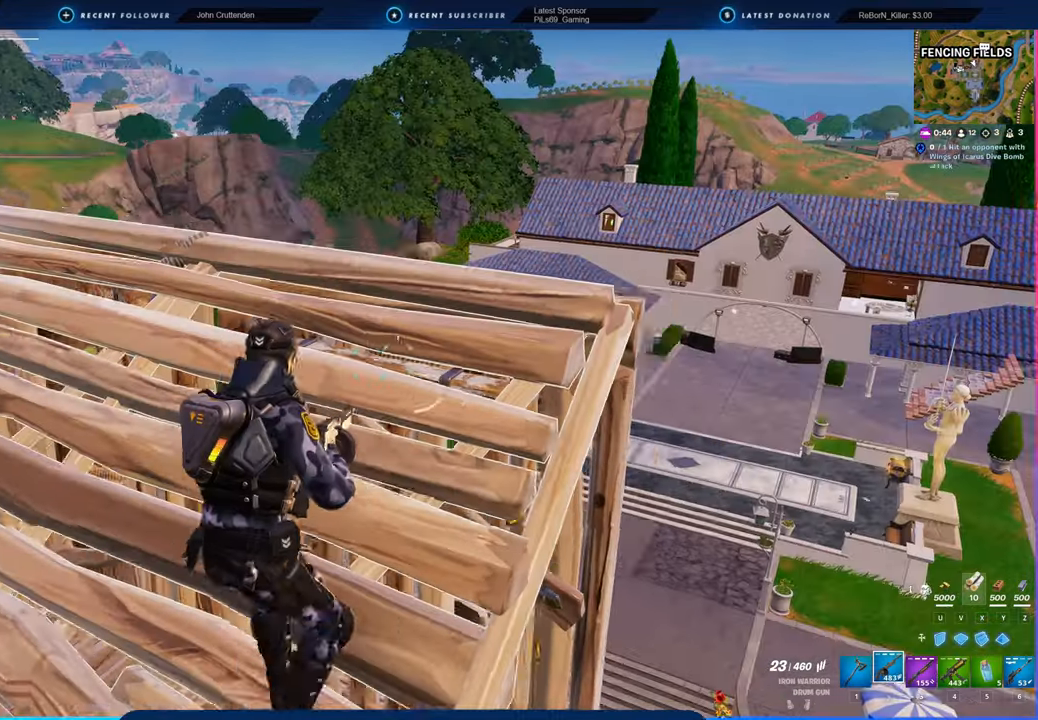
{"keys": ["a"], "mouse": [], "mouse_move": "right", "events": [[33, "f", "up"]]}
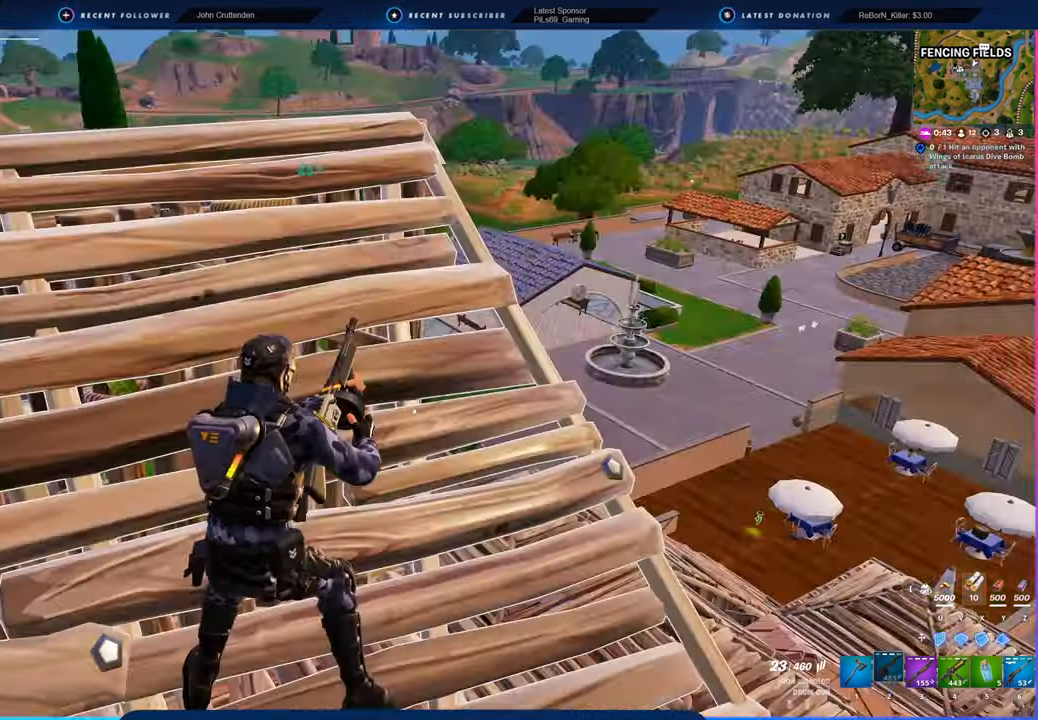
{"keys": ["d", "w"], "mouse": [], "mouse_move": "still", "events": [[150, "a", "up"], [283, "w", "down"], [500, "d", "down"]]}
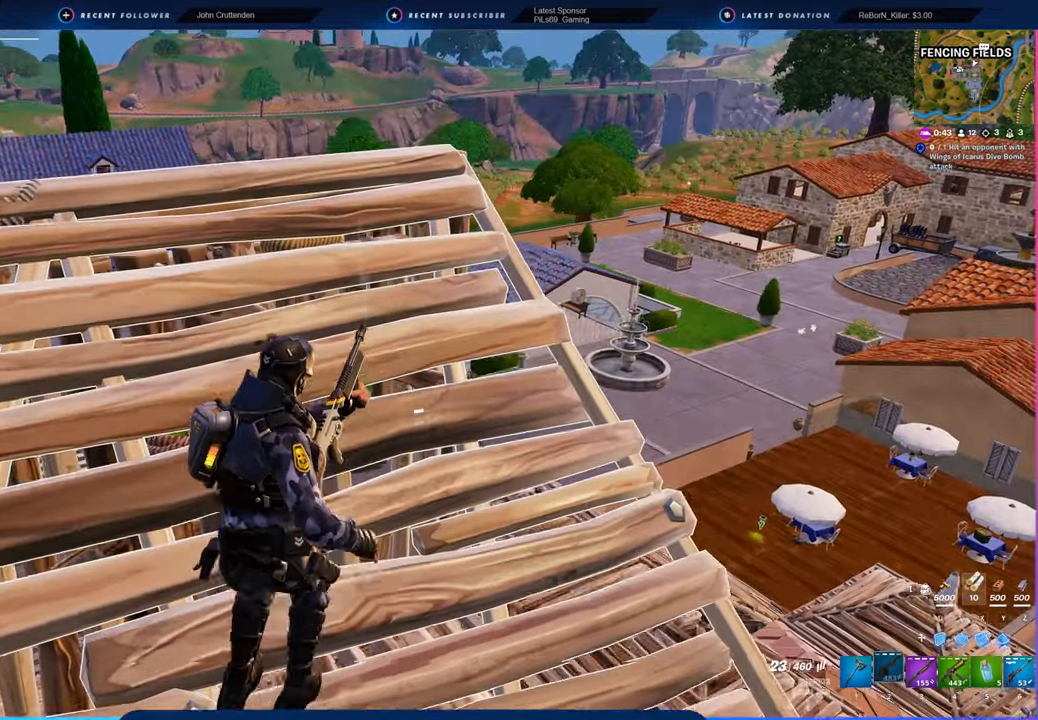
{"keys": [], "mouse": [], "mouse_move": "still", "events": [[66, "w", "up"], [233, "d", "up"]]}
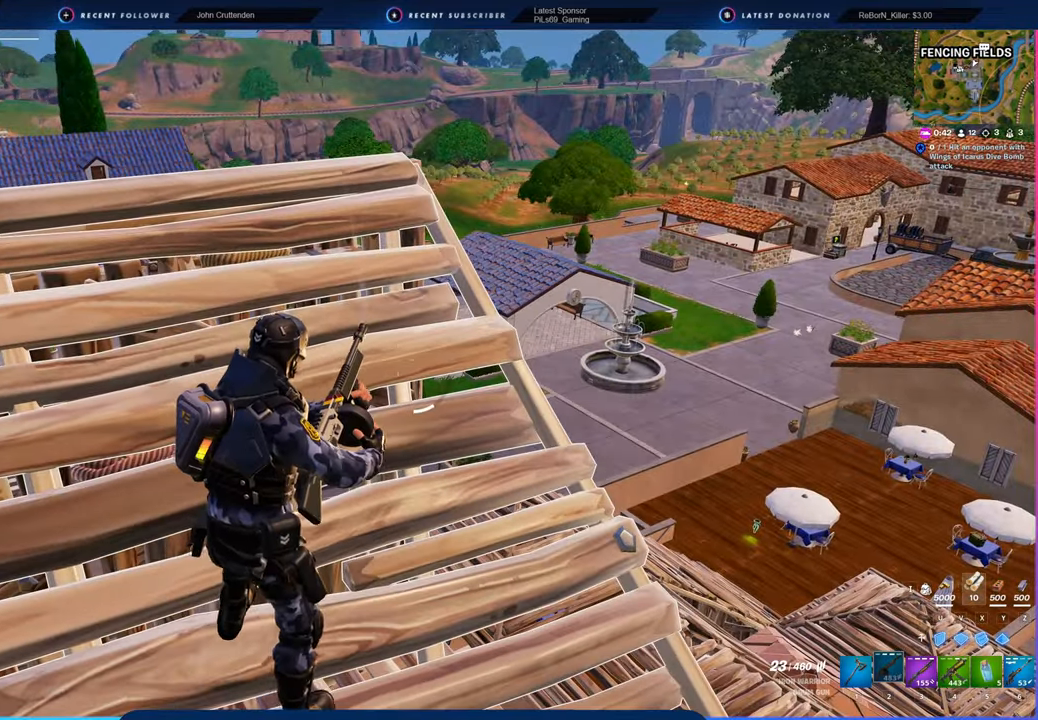
{"keys": ["d", "w"], "mouse": [], "mouse_move": "left", "events": [[133, "d", "down"], [466, "w", "down"]]}
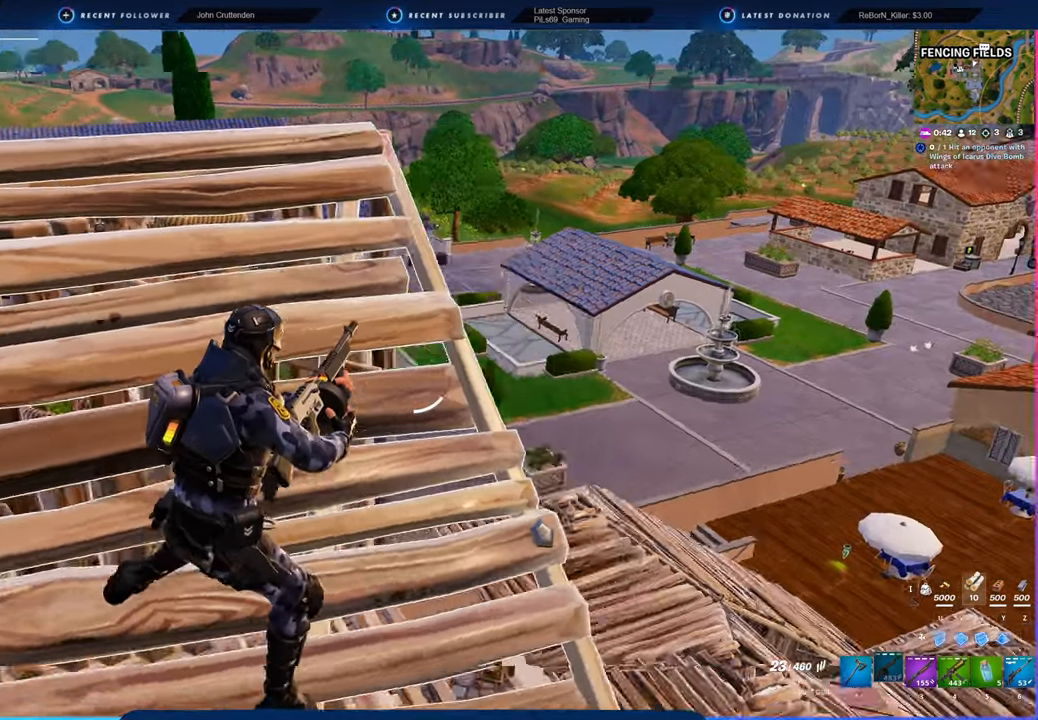
{"keys": ["d"], "mouse": [], "mouse_move": "still", "events": [[50, "d", "up"], [150, "w", "up"], [183, "a", "down"], [283, "w", "down"], [383, "a", "up"], [433, "d", "down"], [483, "w", "up"]]}
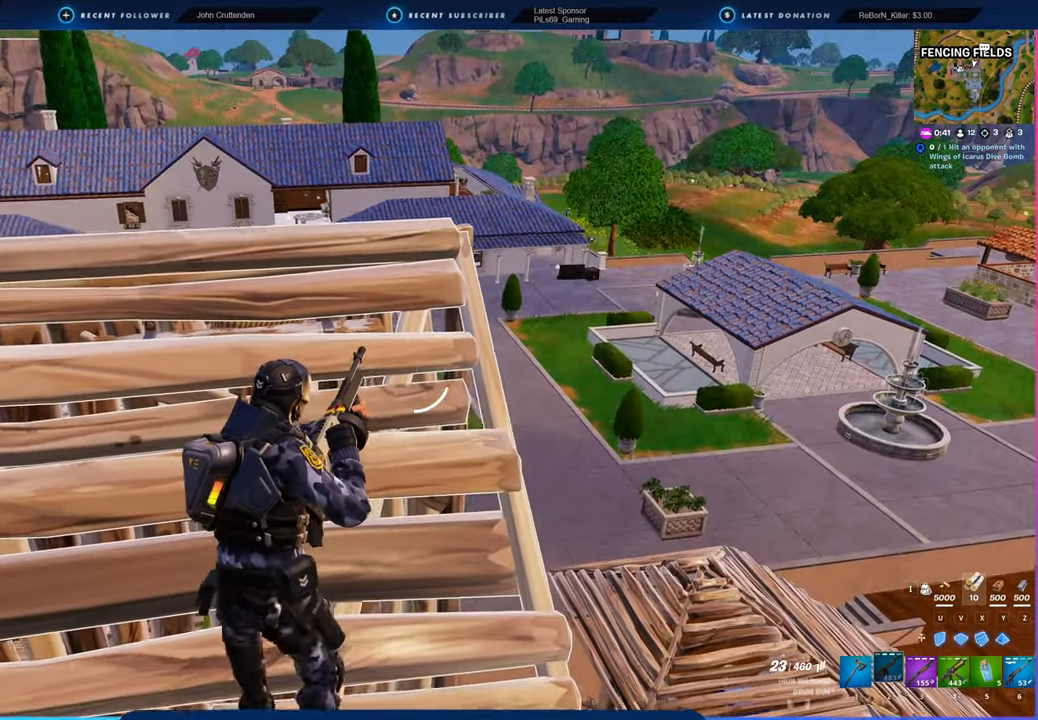
{"keys": ["d", "w"], "mouse": [], "mouse_move": "still", "events": [[116, "d", "up"], [166, "a", "down"], [200, "s", "down"], [300, "d", "down"], [350, "a", "up"], [400, "s", "up"], [466, "w", "down"]]}
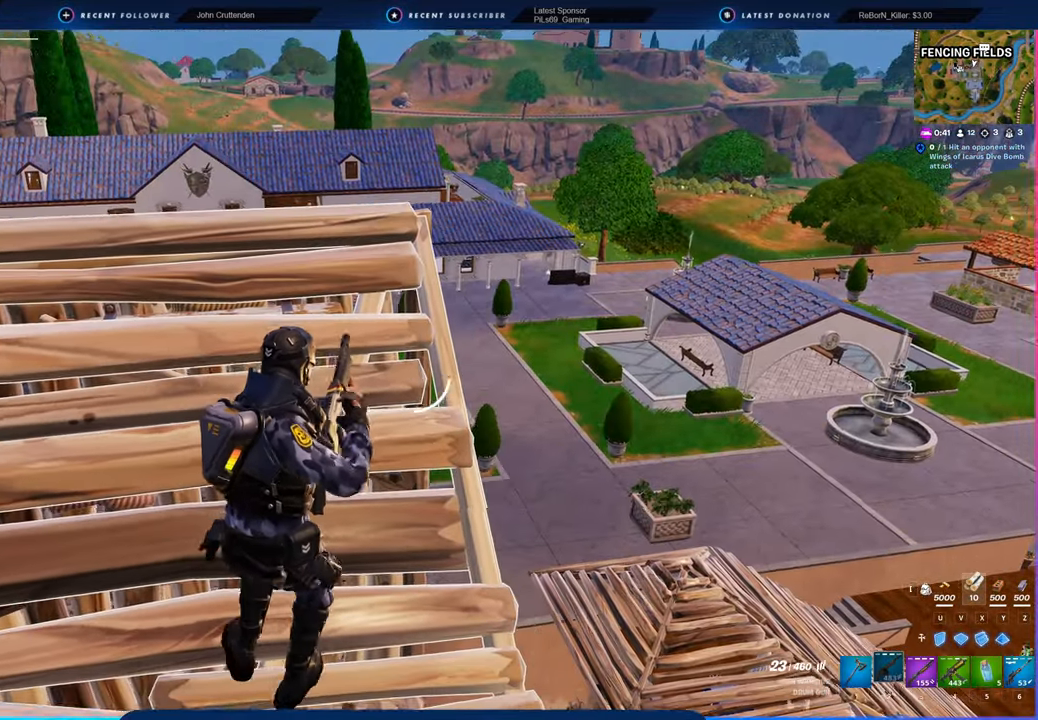
{"keys": ["d", "w"], "mouse": [], "mouse_move": "up-right", "events": [[33, "a", "down"], [83, "d", "up"], [133, "w", "up"], [266, "a", "up"], [266, "w", "down"], [366, "d", "down"]]}
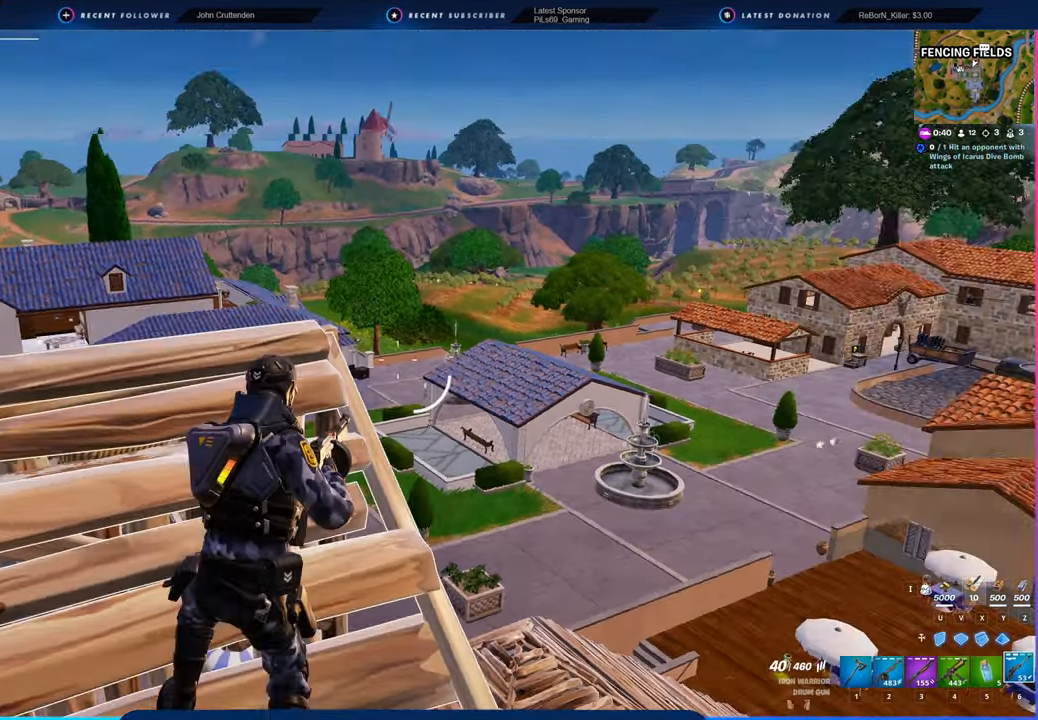
{"keys": ["d"], "mouse": ["right"], "mouse_move": "still", "events": [[100, "d", "up"], [183, "w", "up"], [233, "a", "down"], [233, "mouse_right", "down"], [300, "w", "down"], [416, "a", "up"], [416, "d", "down"], [466, "w", "up"]]}
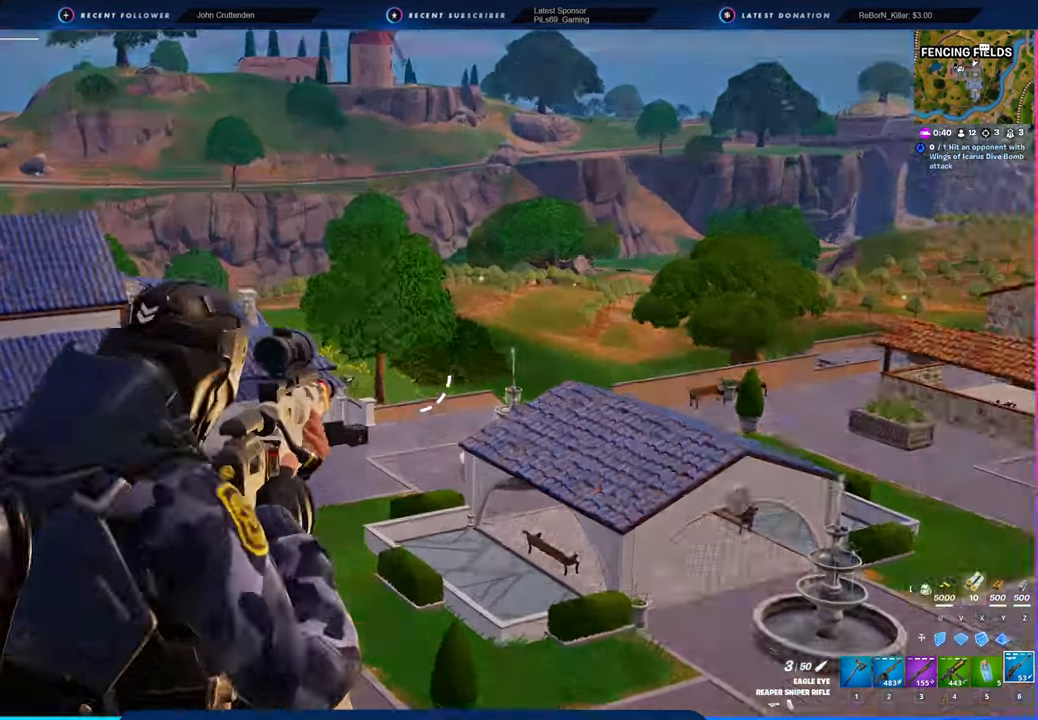
{"keys": [], "mouse": ["right"], "mouse_move": "still", "events": [[233, "d", "up"]]}
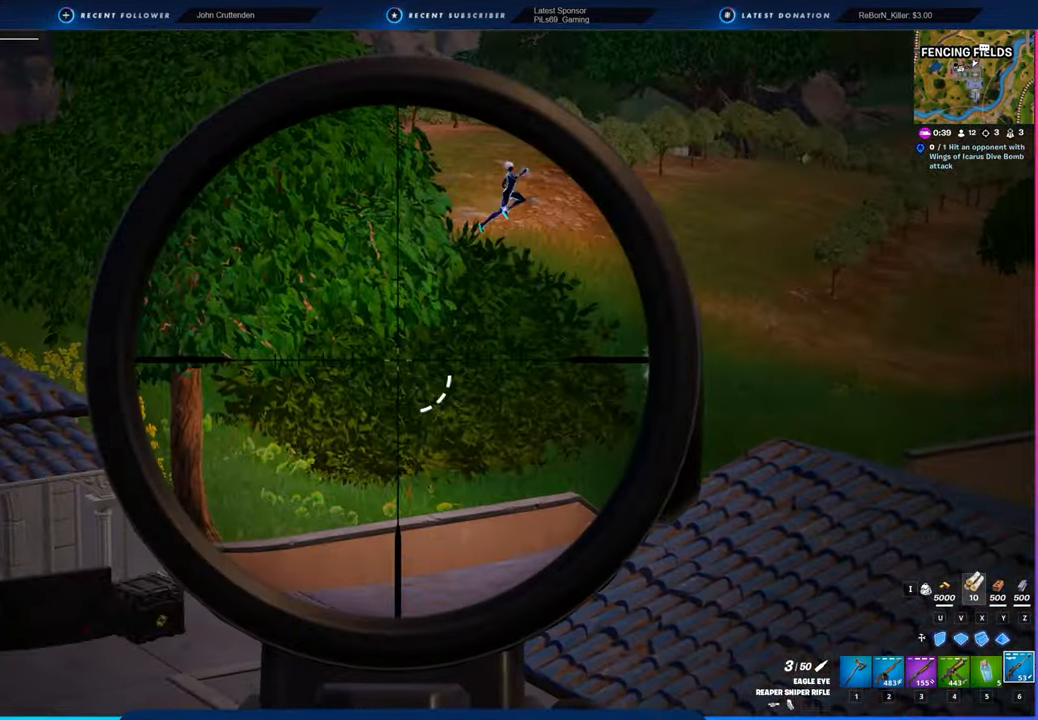
{"keys": [], "mouse": ["right"], "mouse_move": "still", "events": []}
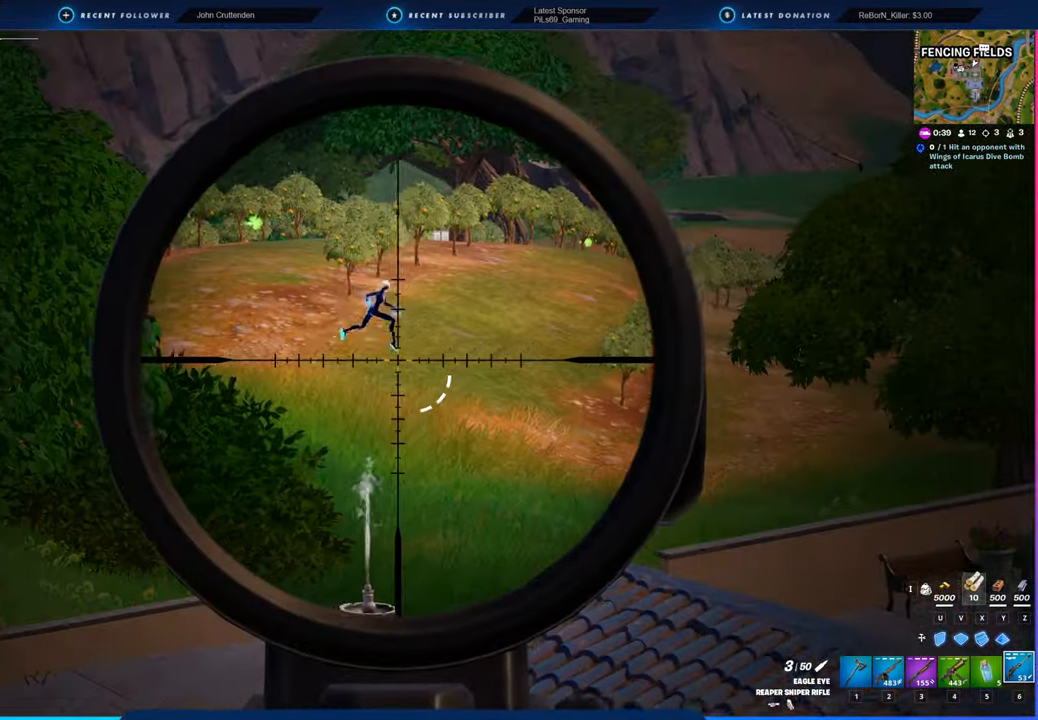
{"keys": ["s"], "mouse": ["right"], "mouse_move": "still", "events": [[33, "mouse_left", "down"], [166, "mouse_left", "up"], [216, "s", "down"]]}
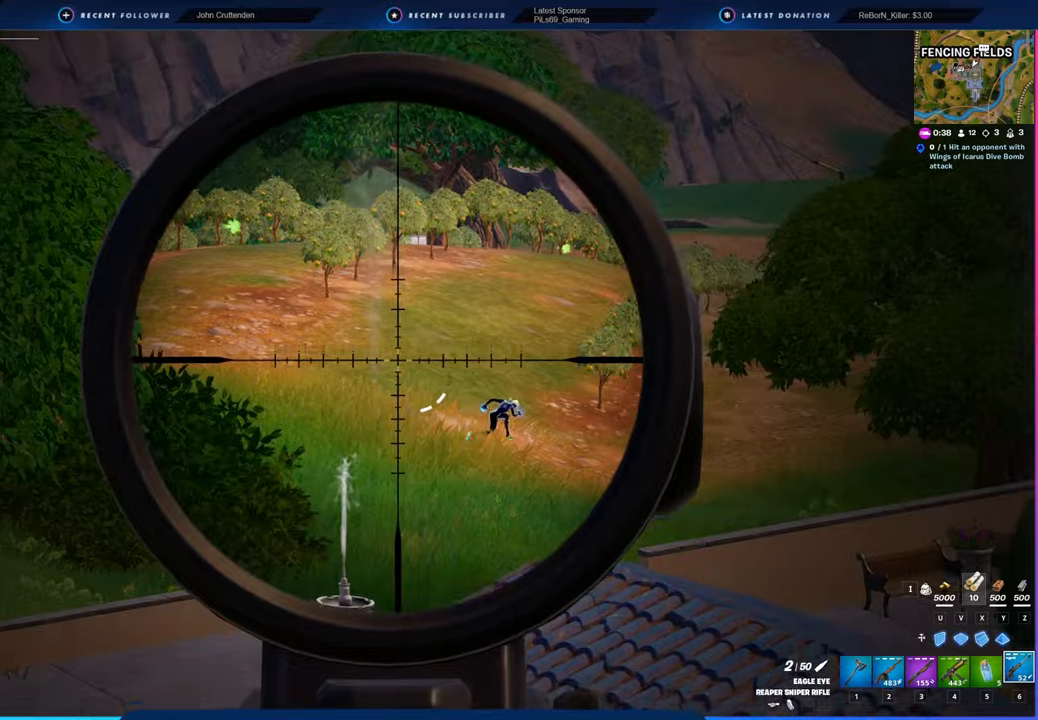
{"keys": [], "mouse": ["right"], "mouse_move": "still", "events": [[100, "a", "down"], [150, "s", "up"], [350, "w", "down"], [500, "a", "up"], [500, "w", "up"]]}
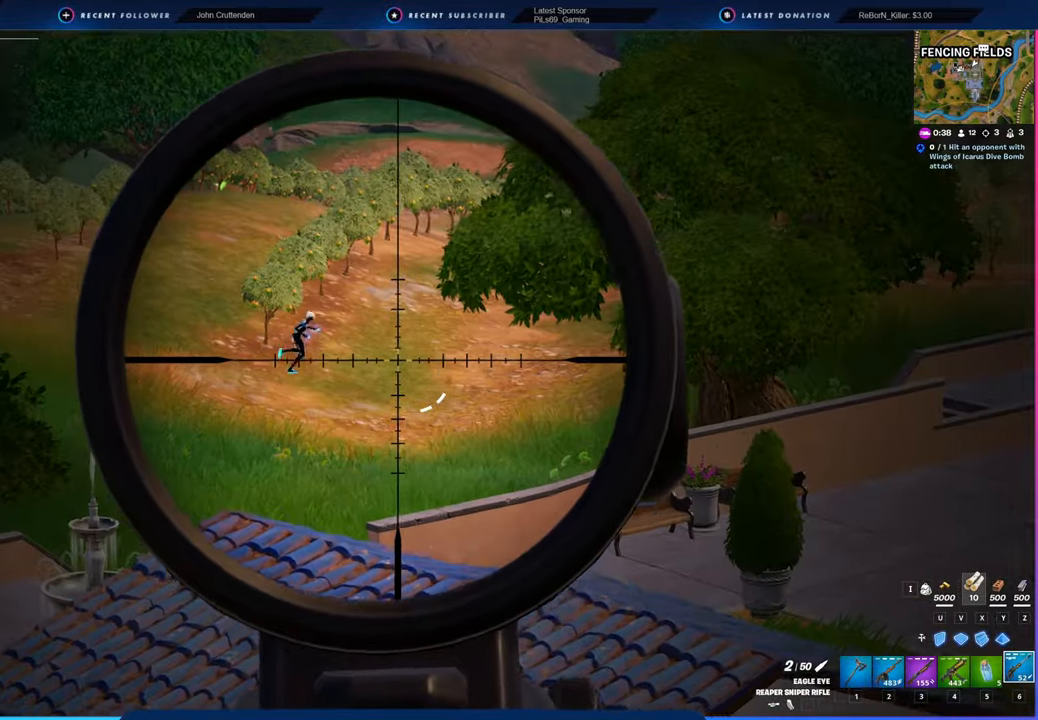
{"keys": [], "mouse": ["right"], "mouse_move": "still", "events": [[116, "a", "down"], [350, "a", "up"]]}
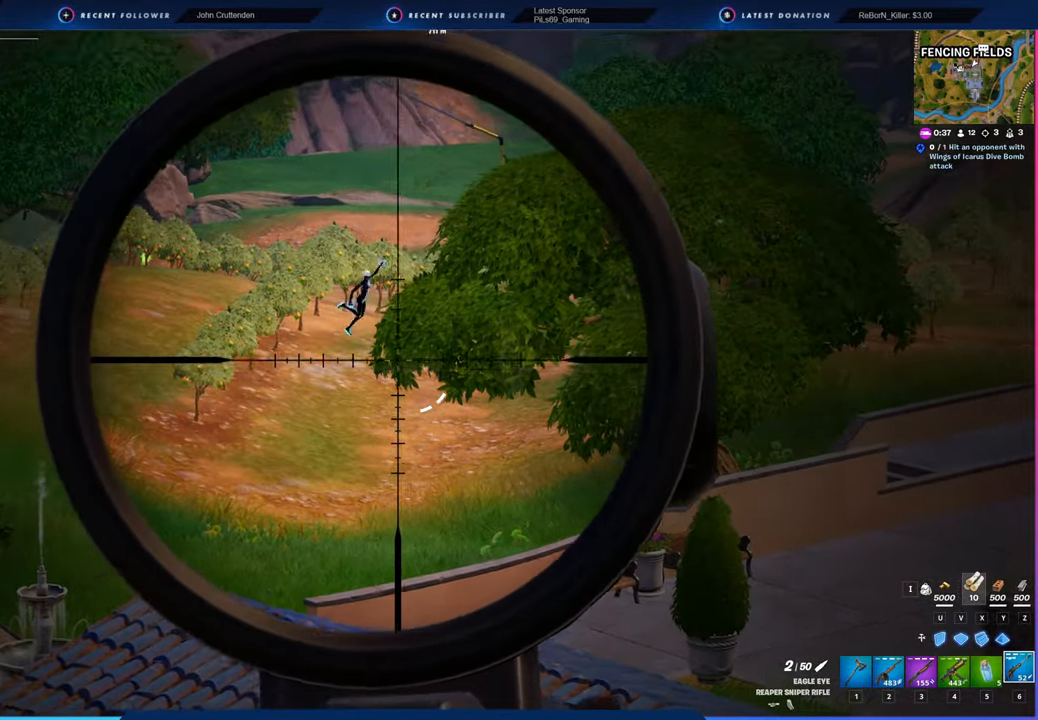
{"keys": [], "mouse": ["right"], "mouse_move": "still", "events": [[33, "a", "down"], [183, "a", "up"]]}
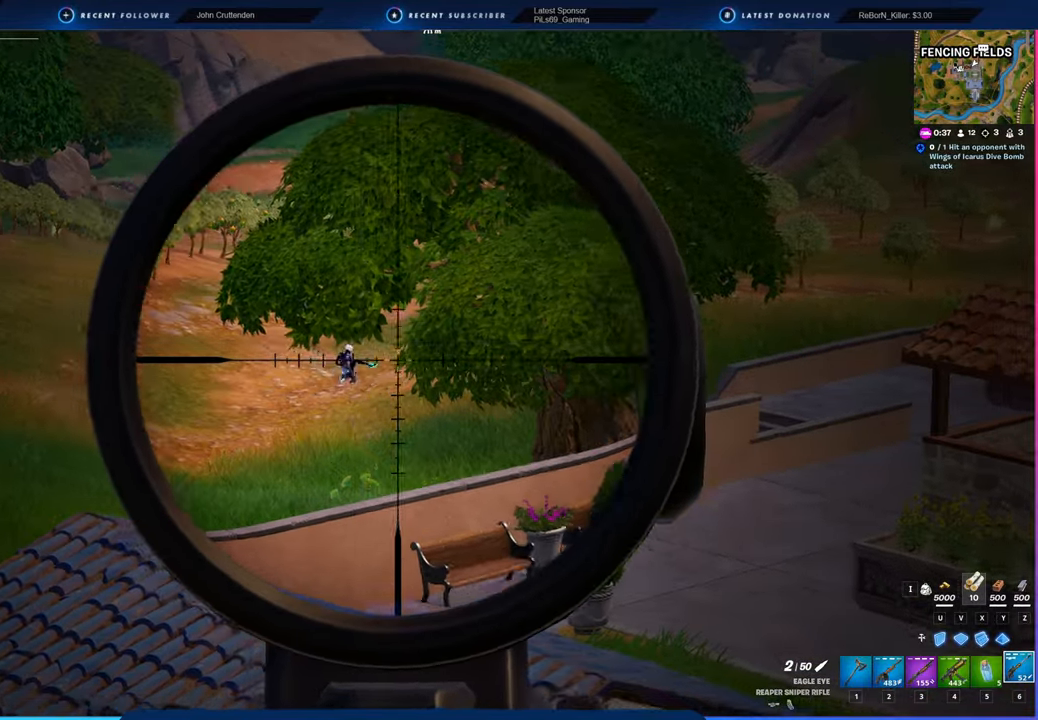
{"keys": ["s"], "mouse": ["right"], "mouse_move": "still", "events": [[50, "mouse_left", "down"], [216, "mouse_left", "up"], [283, "s", "down"]]}
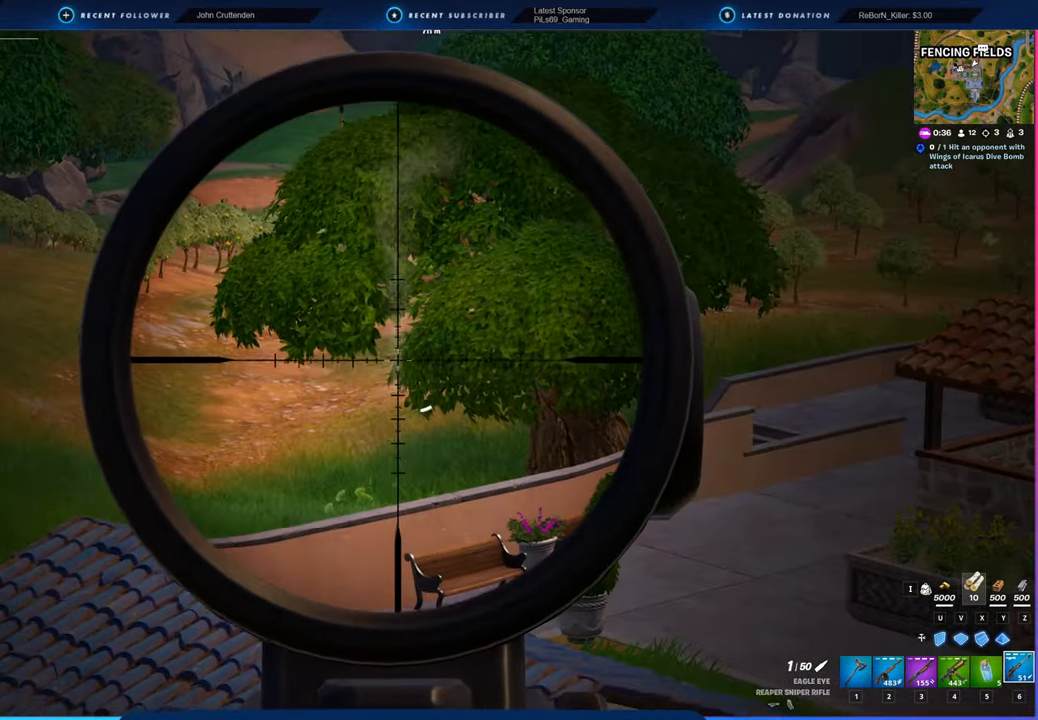
{"keys": ["a", "w"], "mouse": [], "mouse_move": "still", "events": [[33, "a", "down"], [66, "f", "down"], [66, "mouse_right", "up"], [116, "f", "up"], [166, "f", "down"], [250, "f", "up"], [350, "s", "up"], [483, "w", "down"]]}
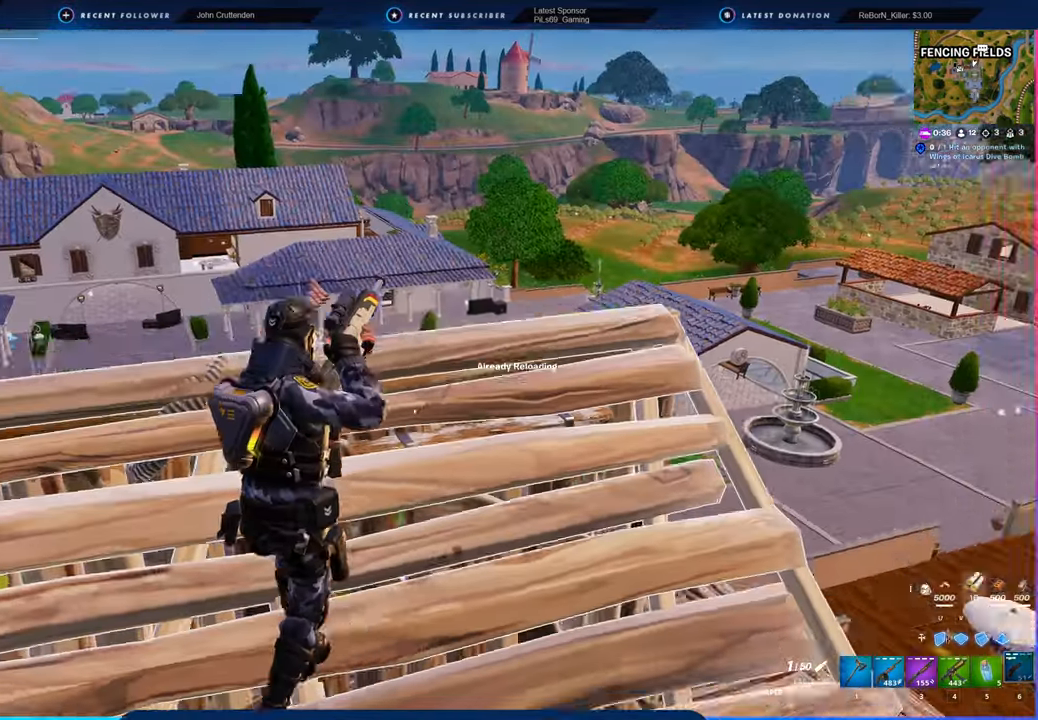
{"keys": ["d", "w"], "mouse": [], "mouse_move": "still", "events": [[83, "a", "up"], [116, "d", "down"], [266, "d", "up"], [500, "d", "down"]]}
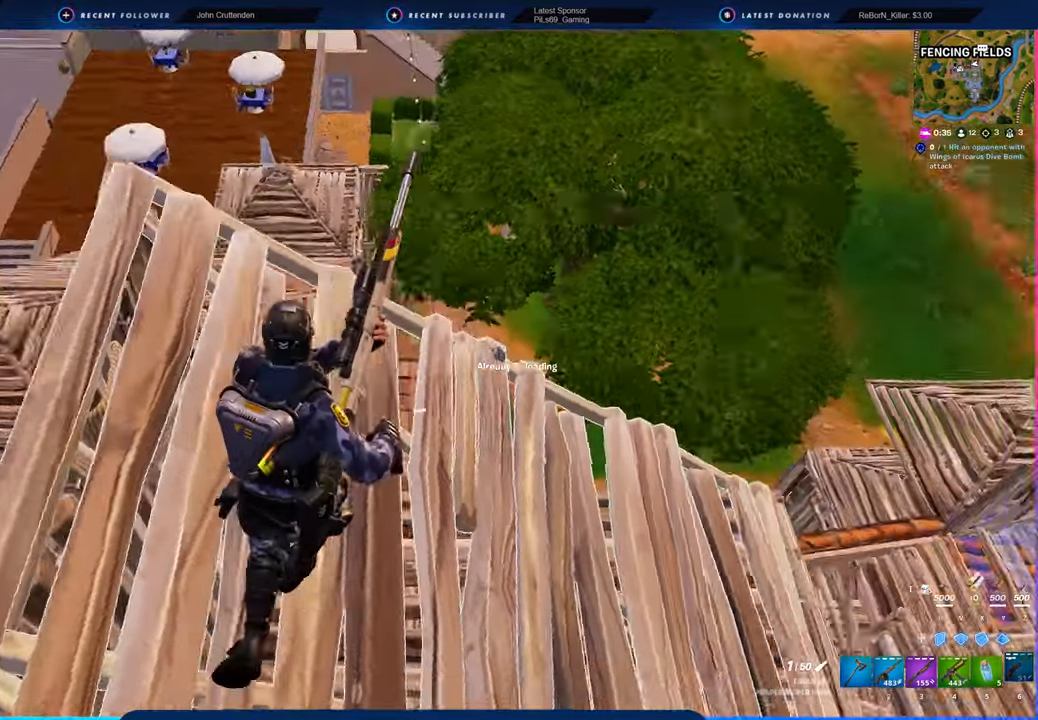
{"keys": ["d", "w"], "mouse": [], "mouse_move": "still", "events": []}
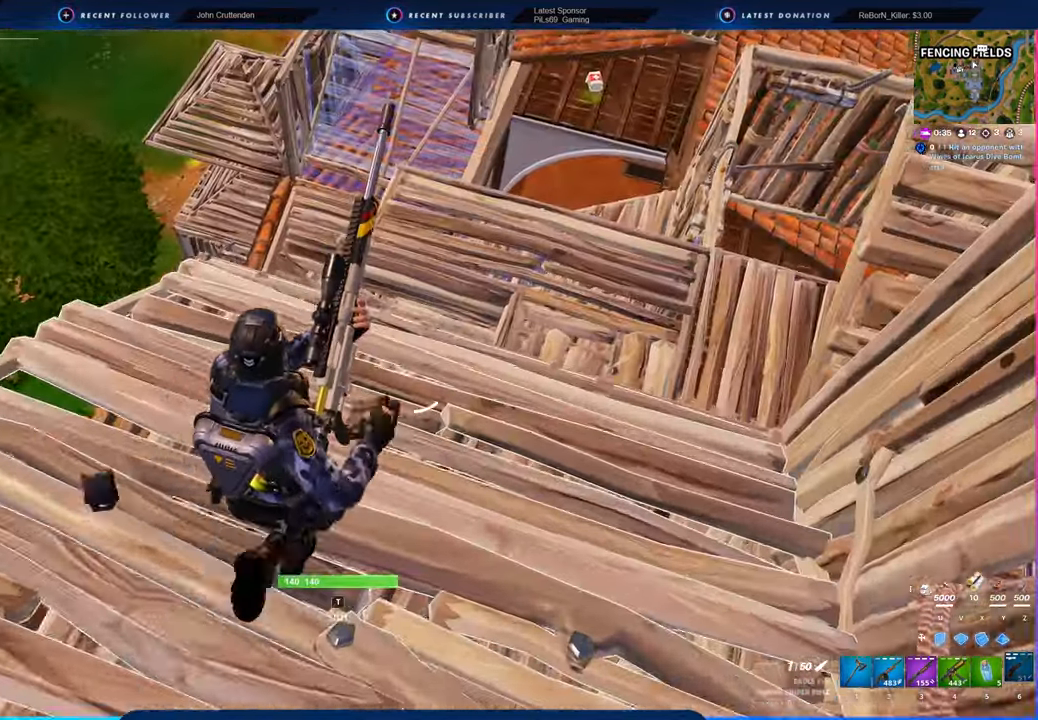
{"keys": ["d", "space", "w"], "mouse": [], "mouse_move": "still", "events": [[66, "d", "up"], [300, "d", "down"], [400, "space", "down"]]}
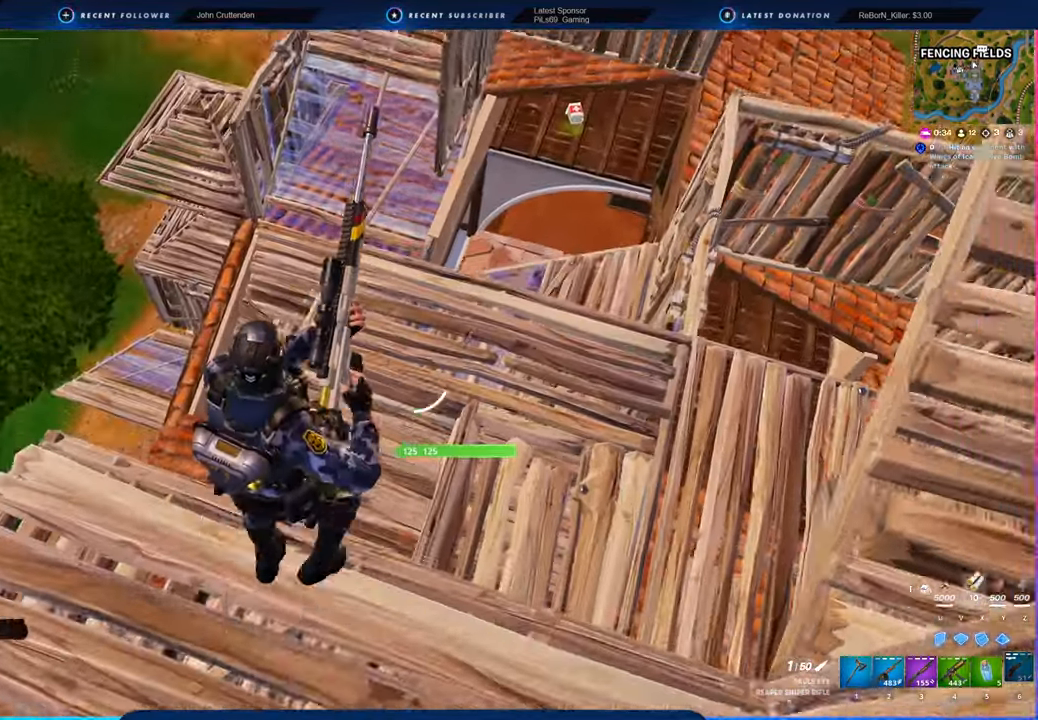
{"keys": ["d"], "mouse": [], "mouse_move": "still", "events": [[83, "space", "up"], [83, "w", "up"], [116, "a", "down"], [116, "d", "up"], [400, "a", "up"], [400, "d", "down"]]}
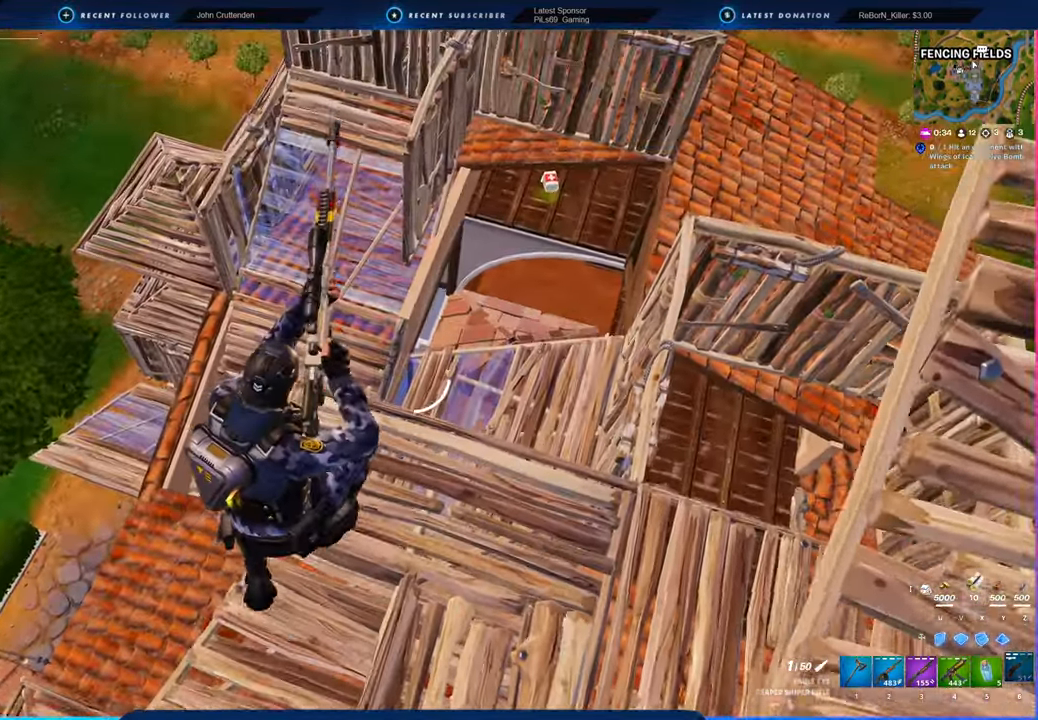
{"keys": ["d"], "mouse": [], "mouse_move": "up", "events": []}
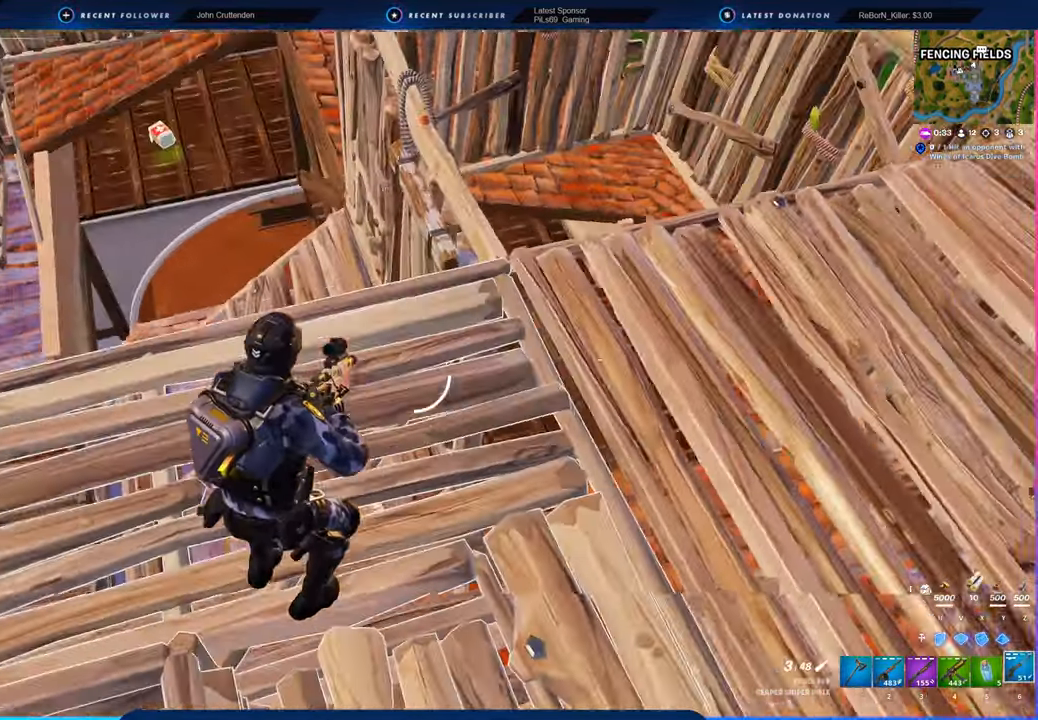
{"keys": ["d", "w"], "mouse": [], "mouse_move": "still", "events": [[16, "w", "down"], [150, "d", "up"], [450, "d", "down"]]}
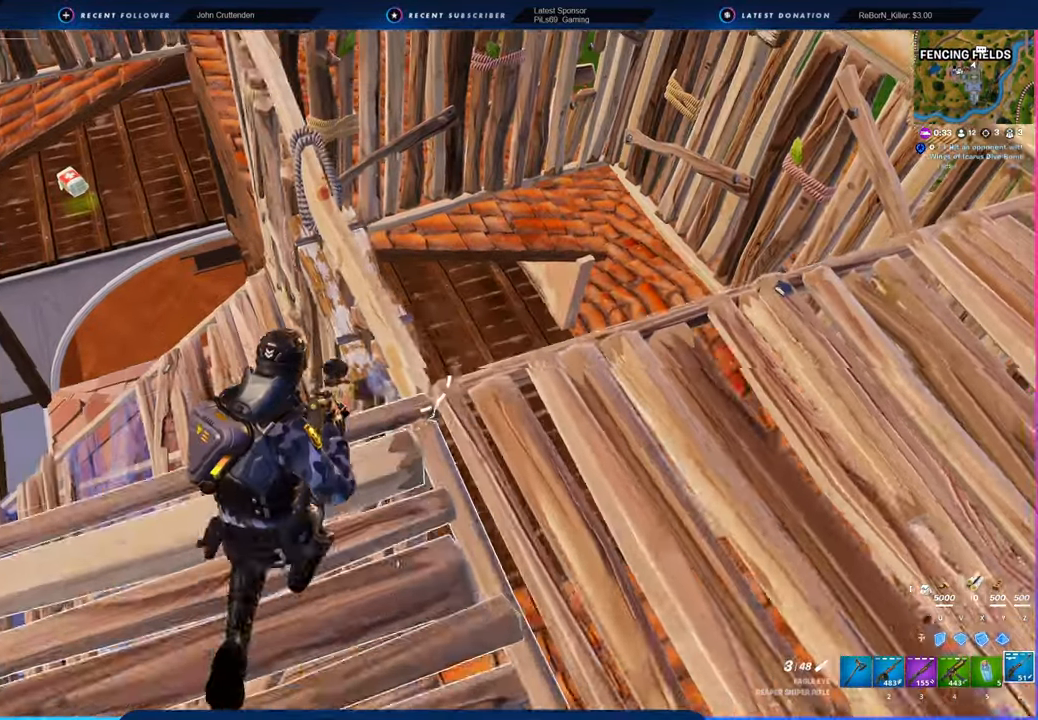
{"keys": ["w"], "mouse": [], "mouse_move": "left", "events": [[266, "1", "down"], [316, "1", "up"], [316, "mouse_left", "down"], [366, "3", "down"], [366, "d", "up"], [366, "mouse_left", "up"], [400, "3", "up"]]}
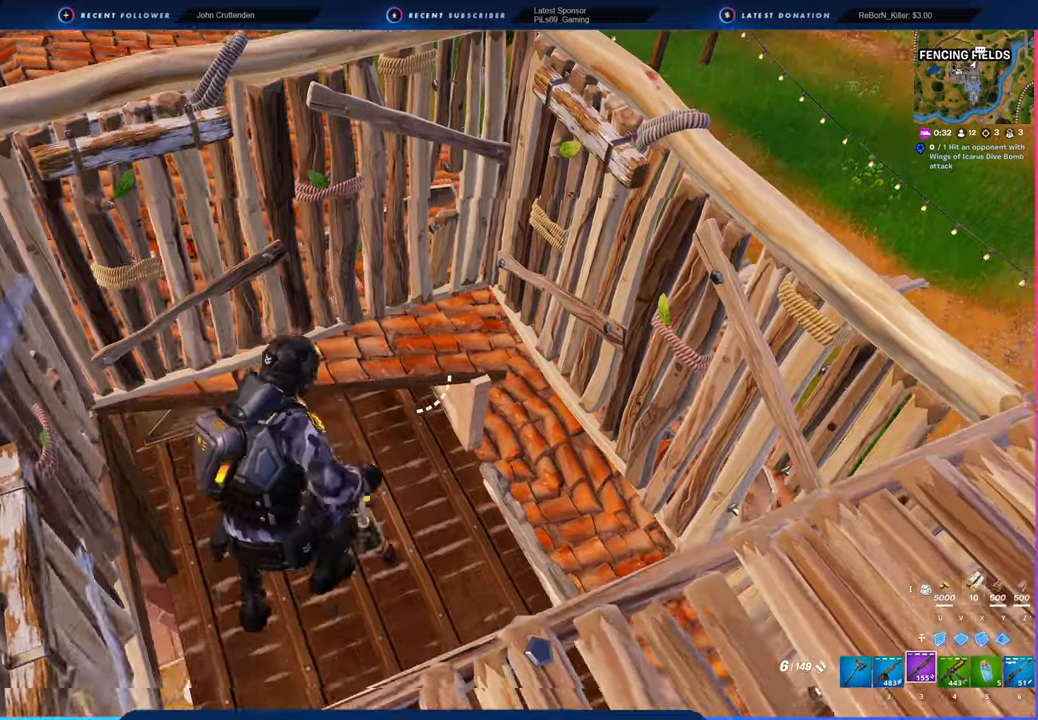
{"keys": ["a", "w"], "mouse": [], "mouse_move": "left", "events": [[183, "2", "down"], [283, "2", "up"], [283, "a", "down"]]}
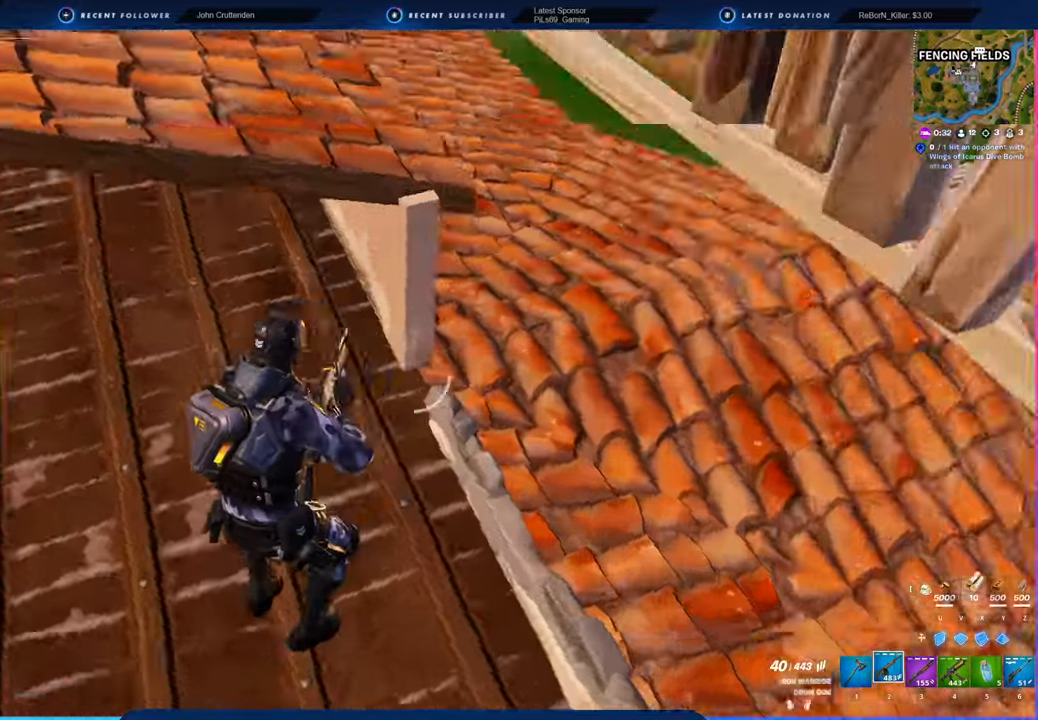
{"keys": ["w"], "mouse": [], "mouse_move": "left", "events": [[100, "a", "up"], [250, "shift", "down"], [383, "shift", "up"]]}
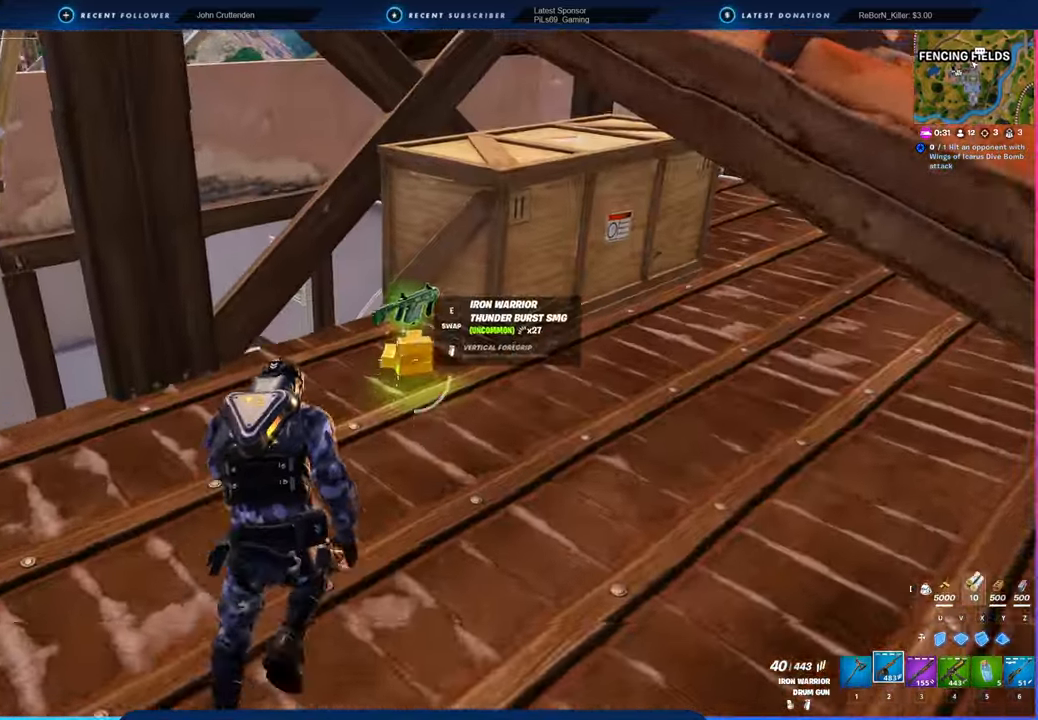
{"keys": ["d", "w"], "mouse": ["left"], "mouse_move": "left", "events": [[33, "1", "down"], [83, "1", "up"], [83, "mouse_left", "down"], [166, "d", "down"]]}